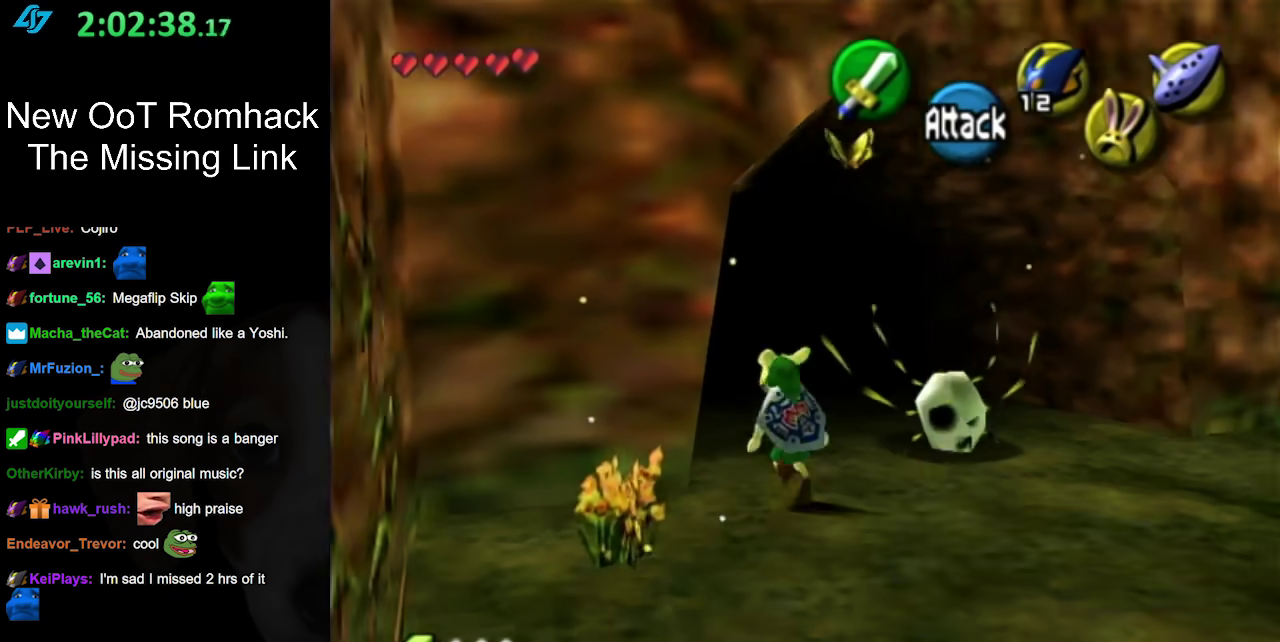
Gameplay with a controller (Nintendo layout); each line is a JSON object with the inputs held at the frame after it. "events" lists button and stick changes between this image and that frame as [ms after this image, input, new state], when the widget could be followed in between. Not read: L3 R3.
{"buttons": [], "left_stick": "center", "right_stick": "center", "events": [[83, "left_stick", "up"], [333, "left_stick", "center"]]}
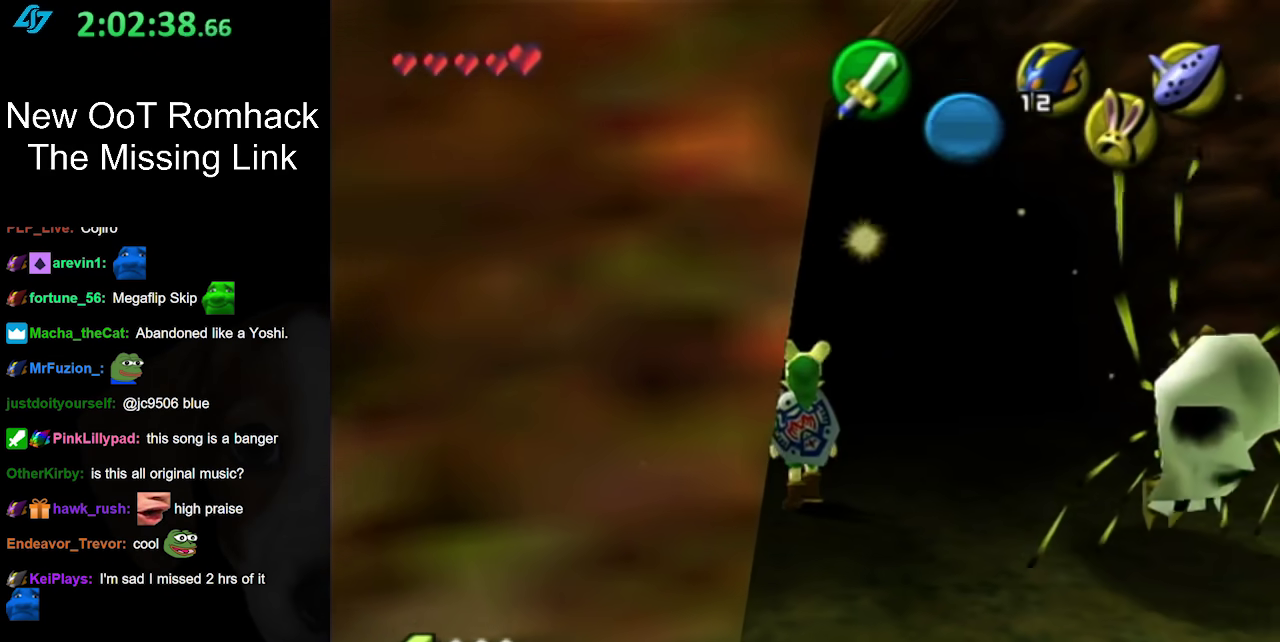
{"buttons": [], "left_stick": "center", "right_stick": "center", "events": []}
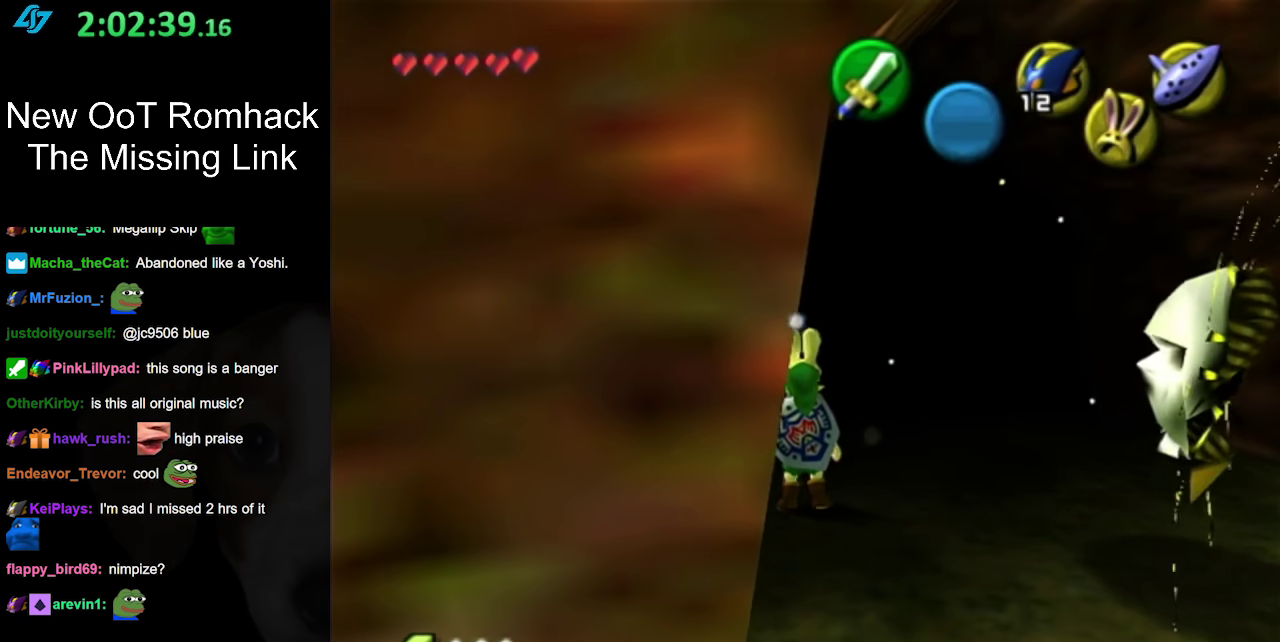
{"buttons": [], "left_stick": "center", "right_stick": "center", "events": [[183, "left_stick", "up-right"], [417, "left_stick", "center"]]}
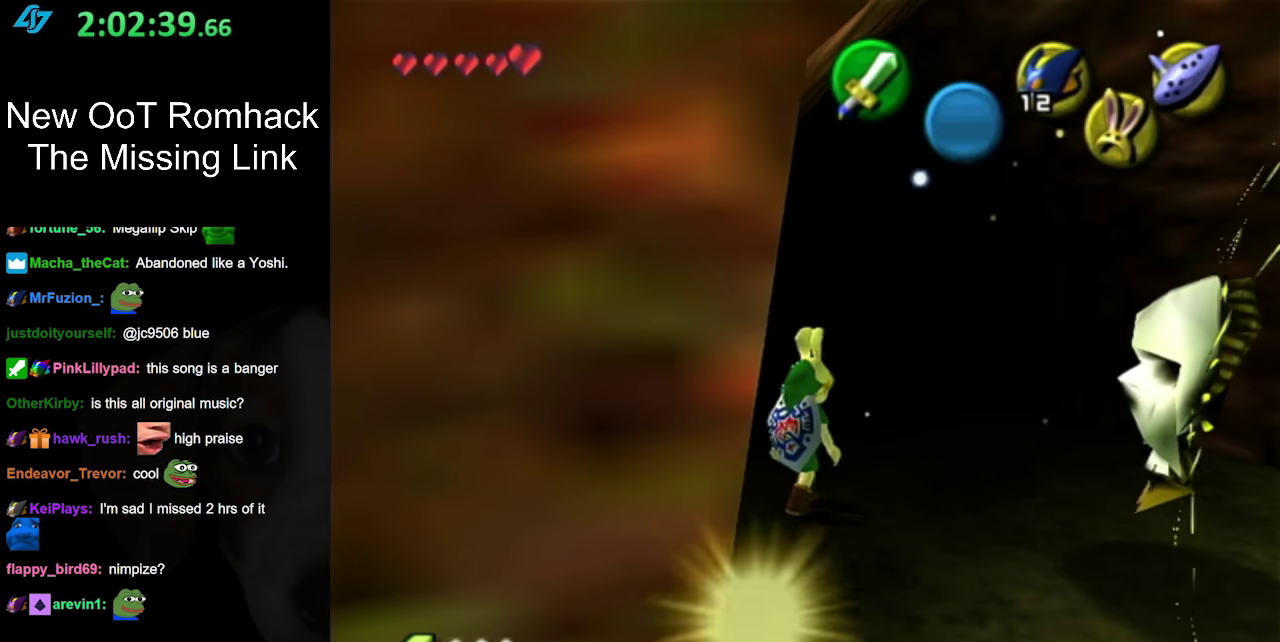
{"buttons": ["L1"], "left_stick": "center", "right_stick": "center", "events": [[167, "left_stick", "down-right"], [283, "L1", "down"], [283, "left_stick", "center"]]}
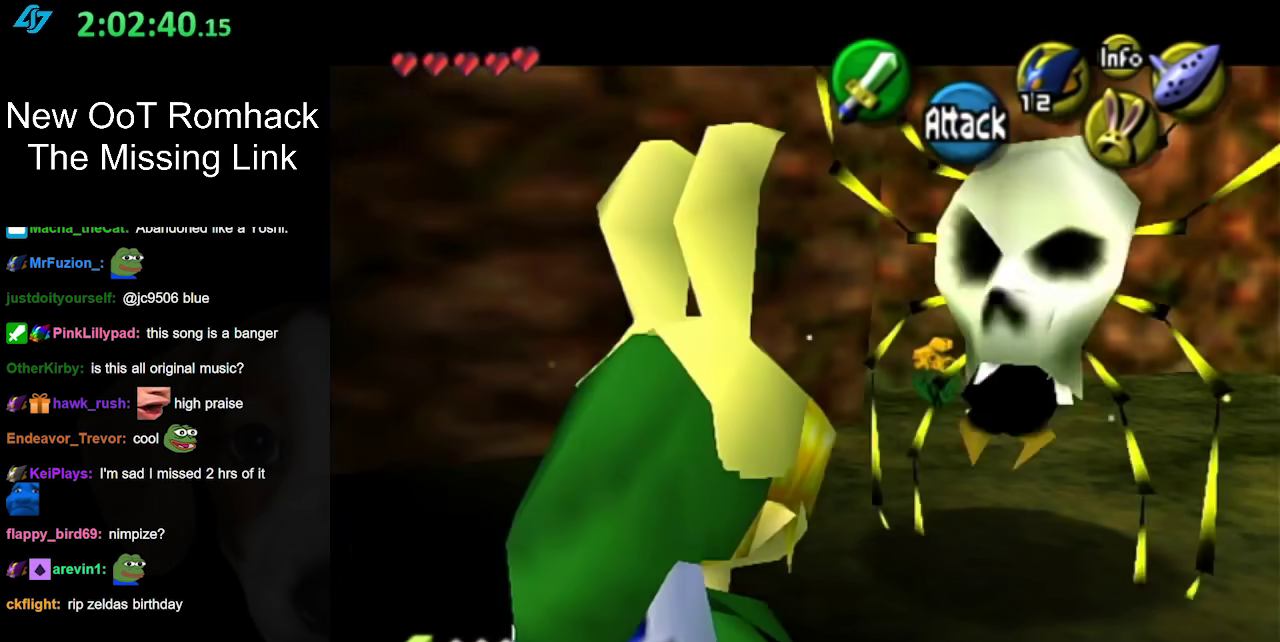
{"buttons": ["L1"], "left_stick": "up-right", "right_stick": "center", "events": [[367, "B", "down"], [383, "left_stick", "up-right"], [483, "B", "up"]]}
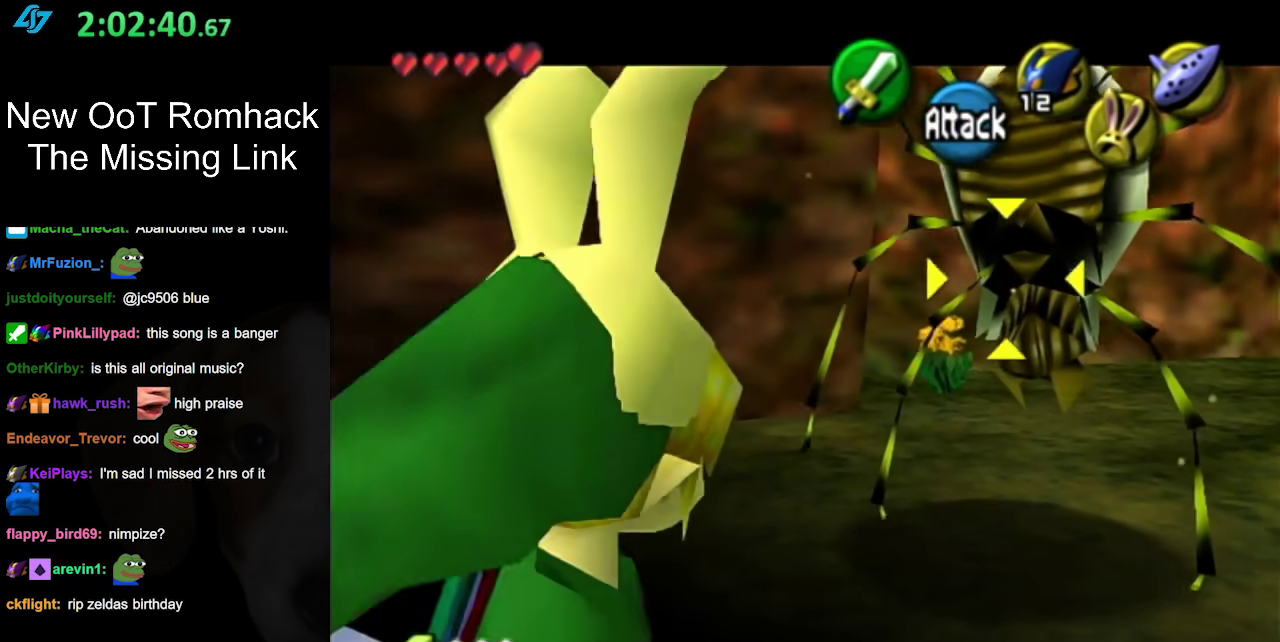
{"buttons": [], "left_stick": "center", "right_stick": "center", "events": [[100, "B", "down"], [183, "left_stick", "center"], [200, "B", "up"], [233, "L1", "up"]]}
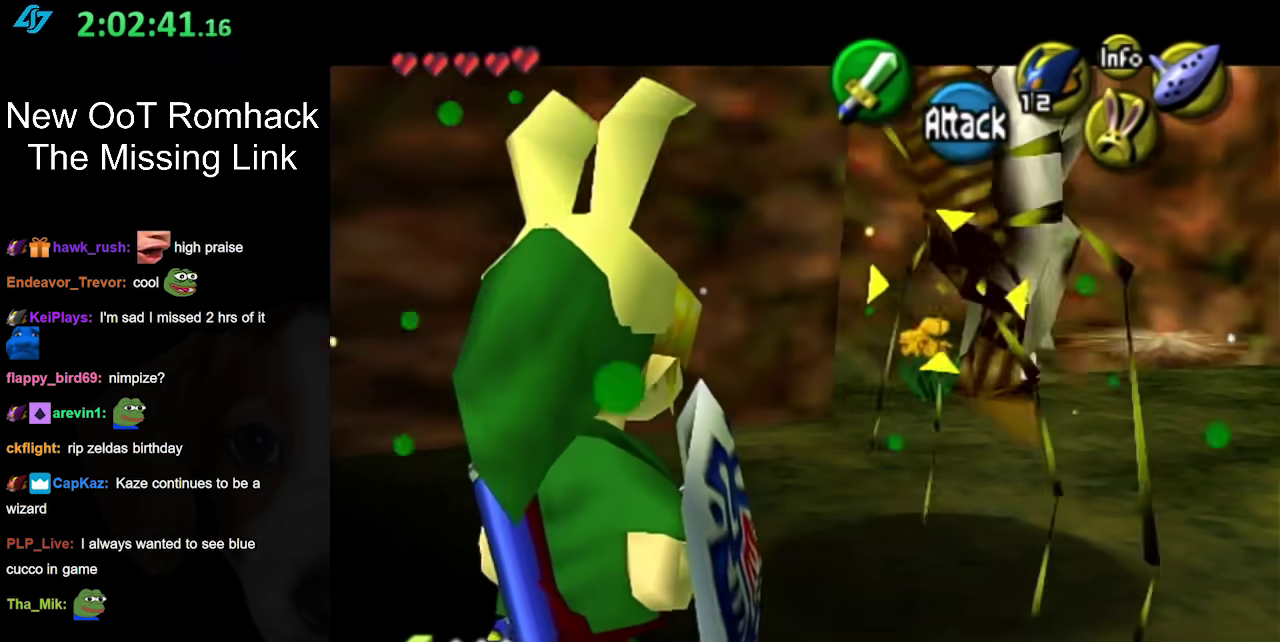
{"buttons": [], "left_stick": "center", "right_stick": "center", "events": []}
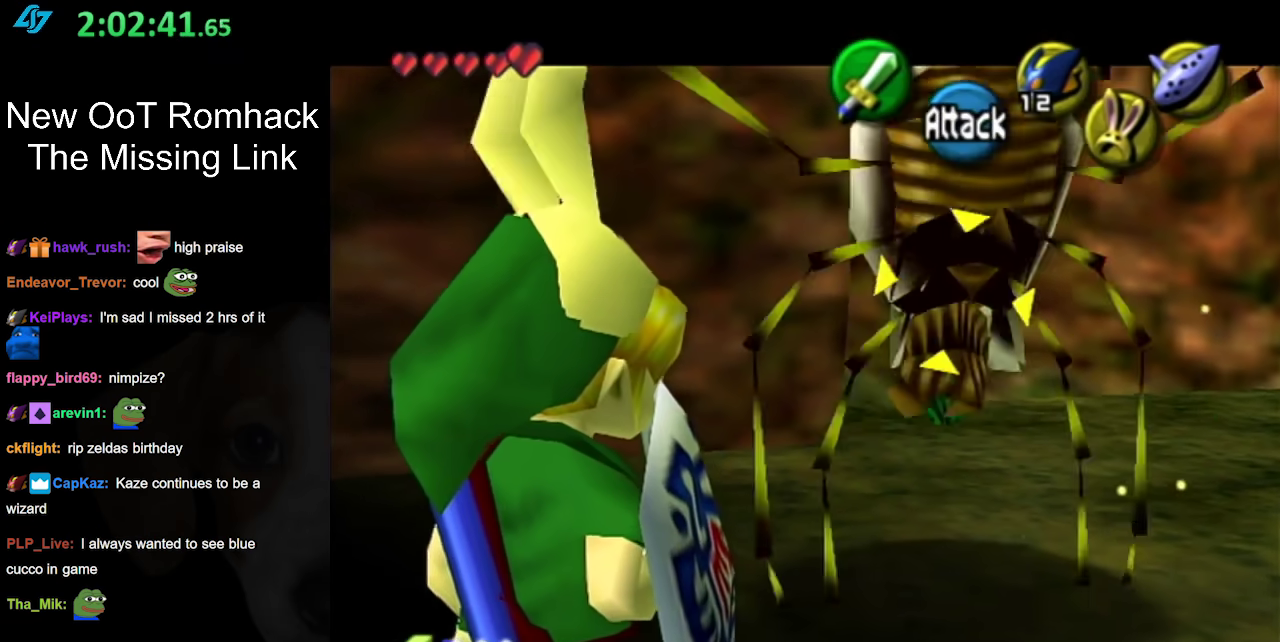
{"buttons": [], "left_stick": "center", "right_stick": "center", "events": [[200, "B", "down"], [350, "B", "up"]]}
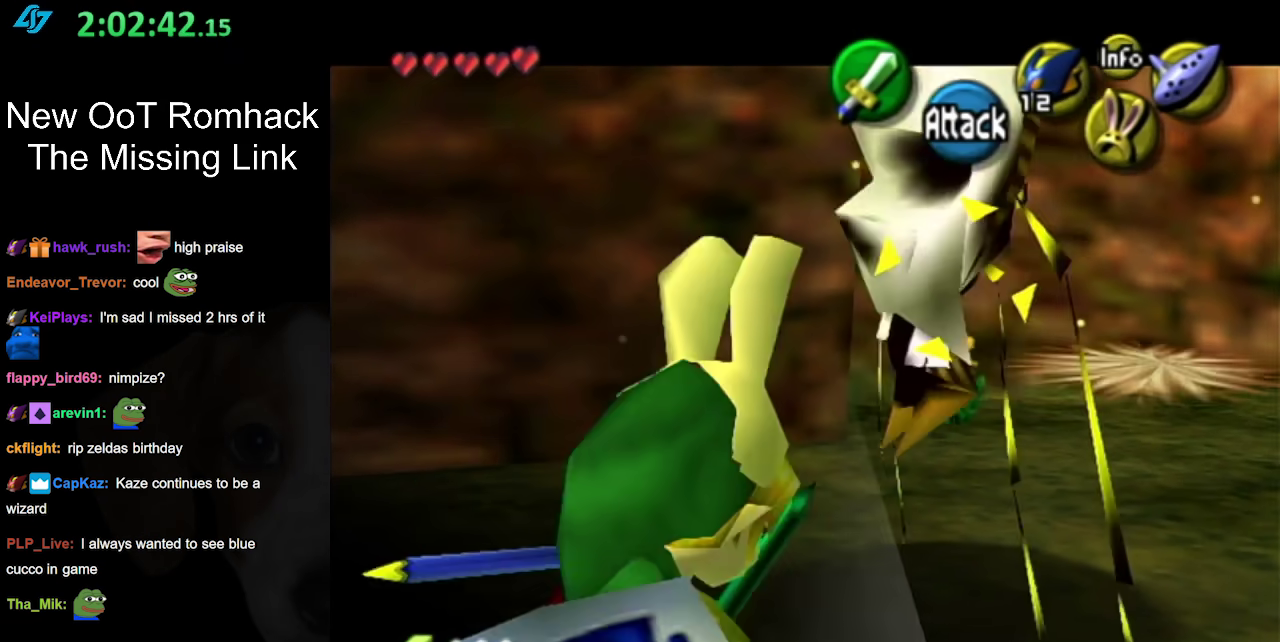
{"buttons": ["B"], "left_stick": "center", "right_stick": "center", "events": [[350, "B", "down"]]}
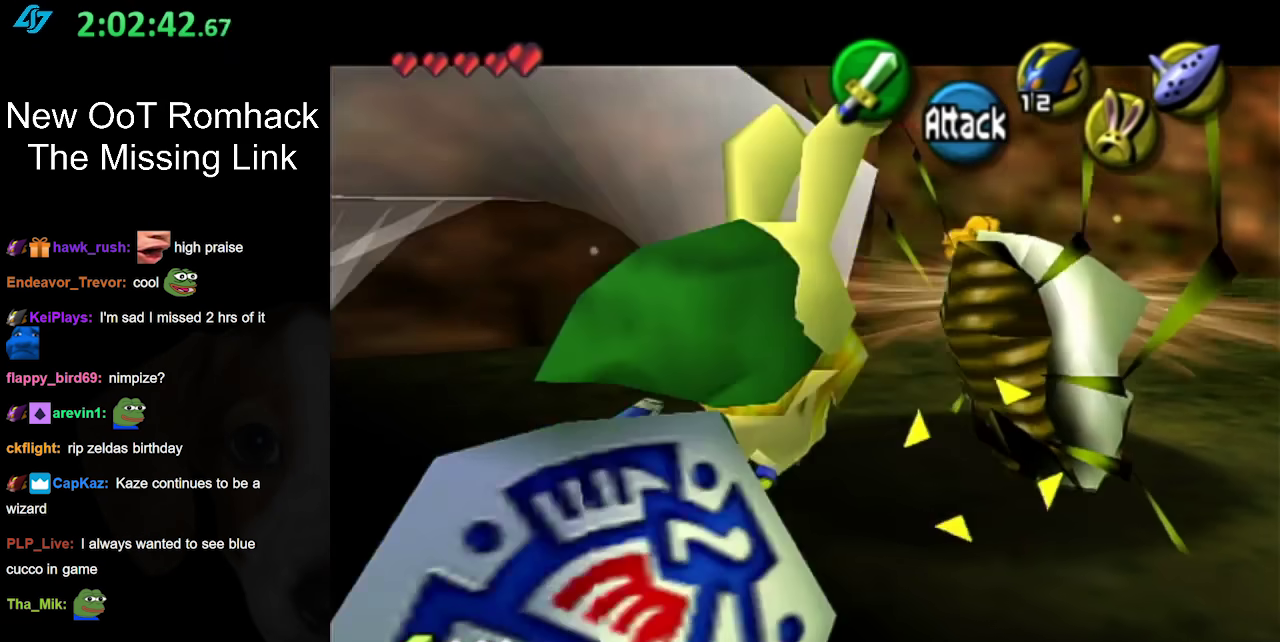
{"buttons": [], "left_stick": "center", "right_stick": "center", "events": [[33, "B", "up"]]}
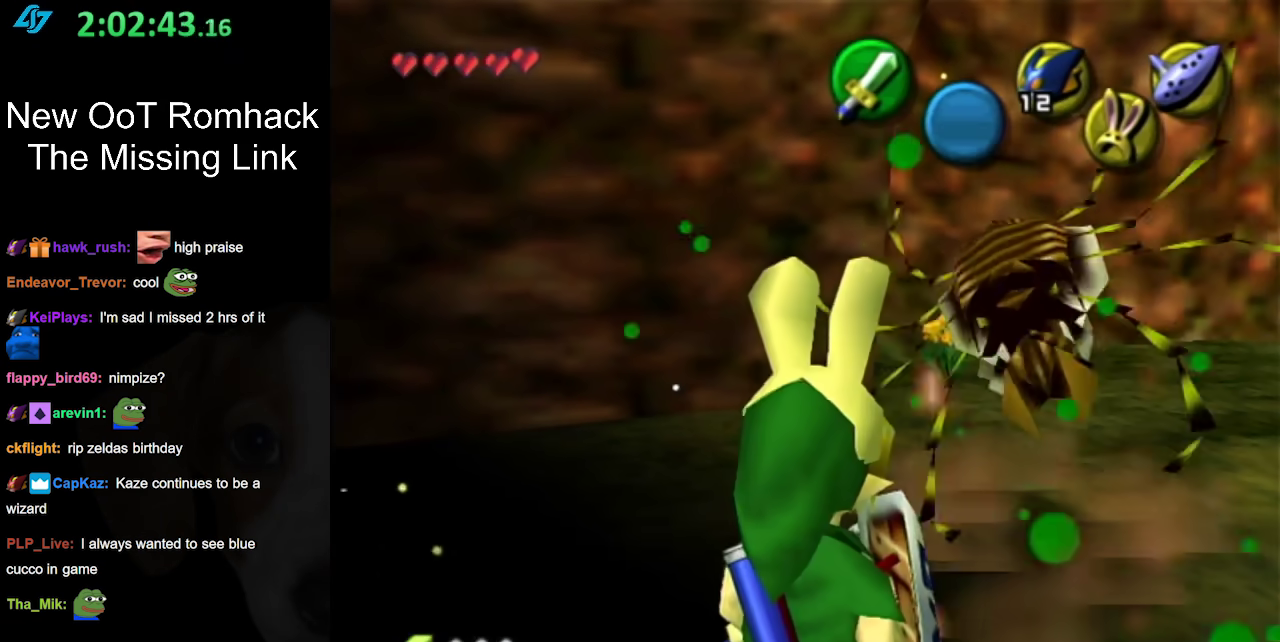
{"buttons": [], "left_stick": "up", "right_stick": "center", "events": [[317, "left_stick", "up-right"], [383, "left_stick", "up"]]}
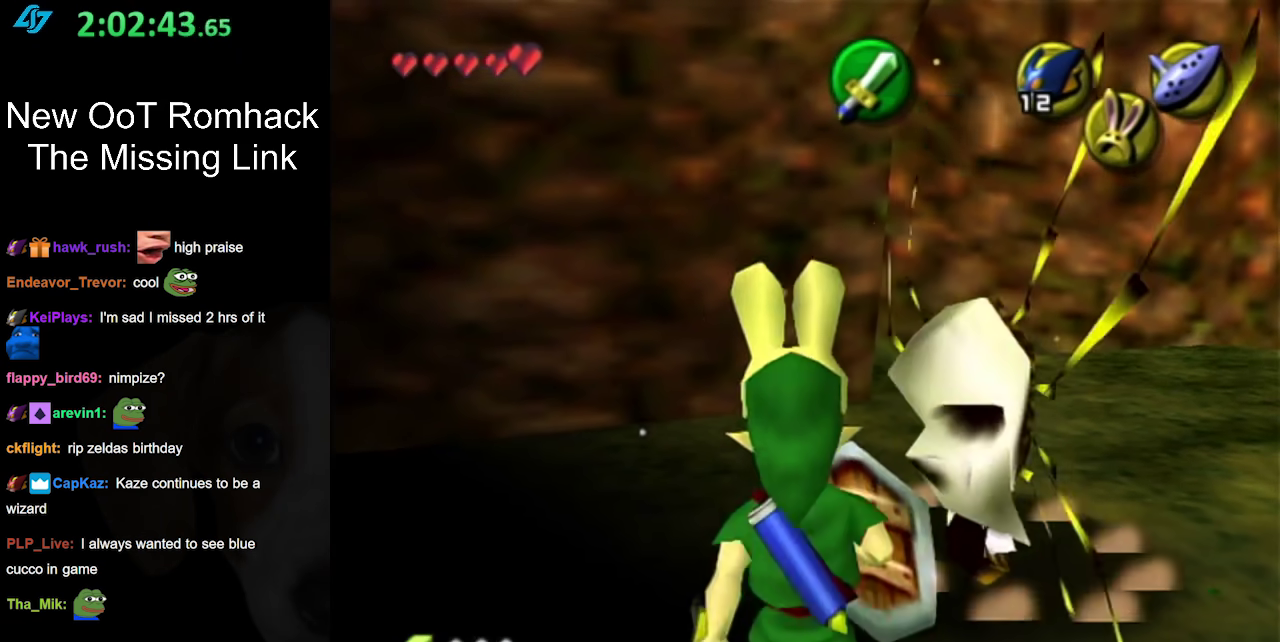
{"buttons": [], "left_stick": "center", "right_stick": "center", "events": [[100, "left_stick", "up-left"], [317, "left_stick", "center"]]}
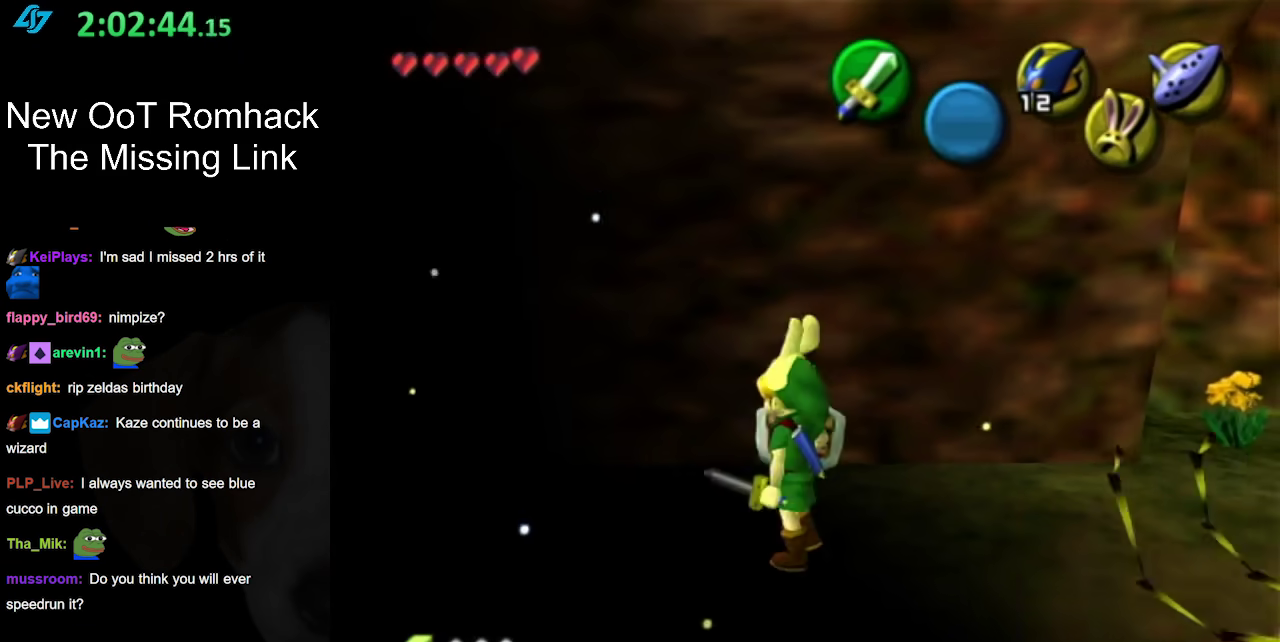
{"buttons": [], "left_stick": "center", "right_stick": "center", "events": [[100, "left_stick", "left"], [217, "L1", "down"], [217, "left_stick", "center"], [433, "L1", "up"]]}
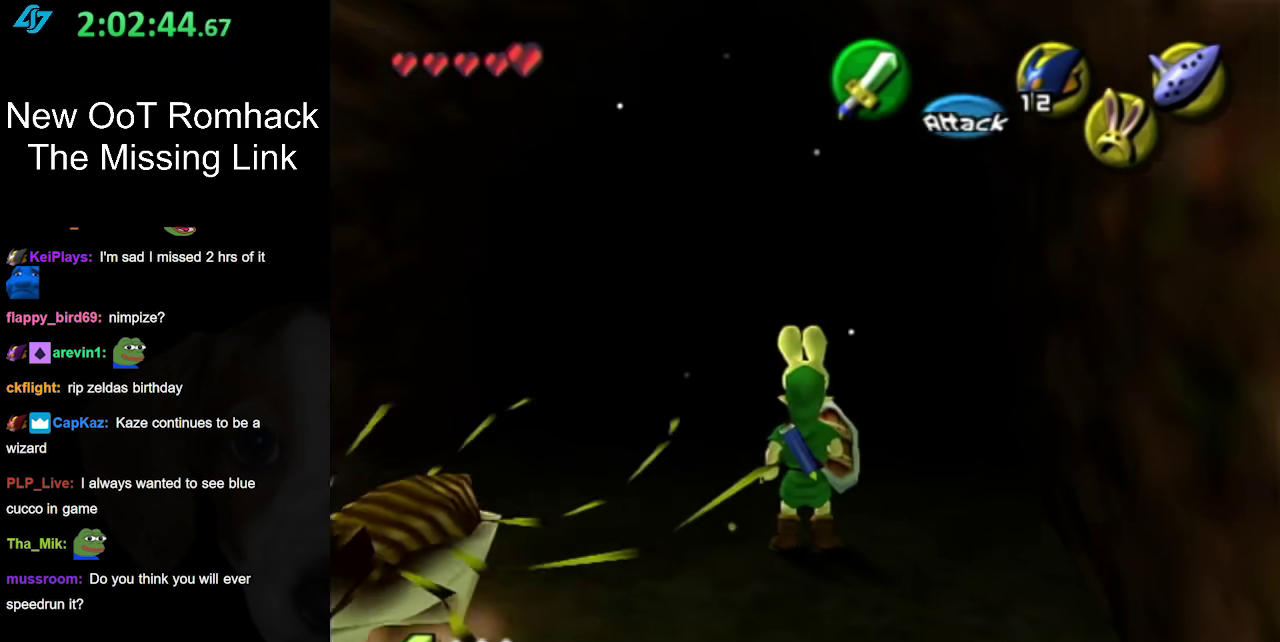
{"buttons": [], "left_stick": "down", "right_stick": "center", "events": [[100, "left_stick", "down"], [217, "left_stick", "down-left"], [350, "left_stick", "down"]]}
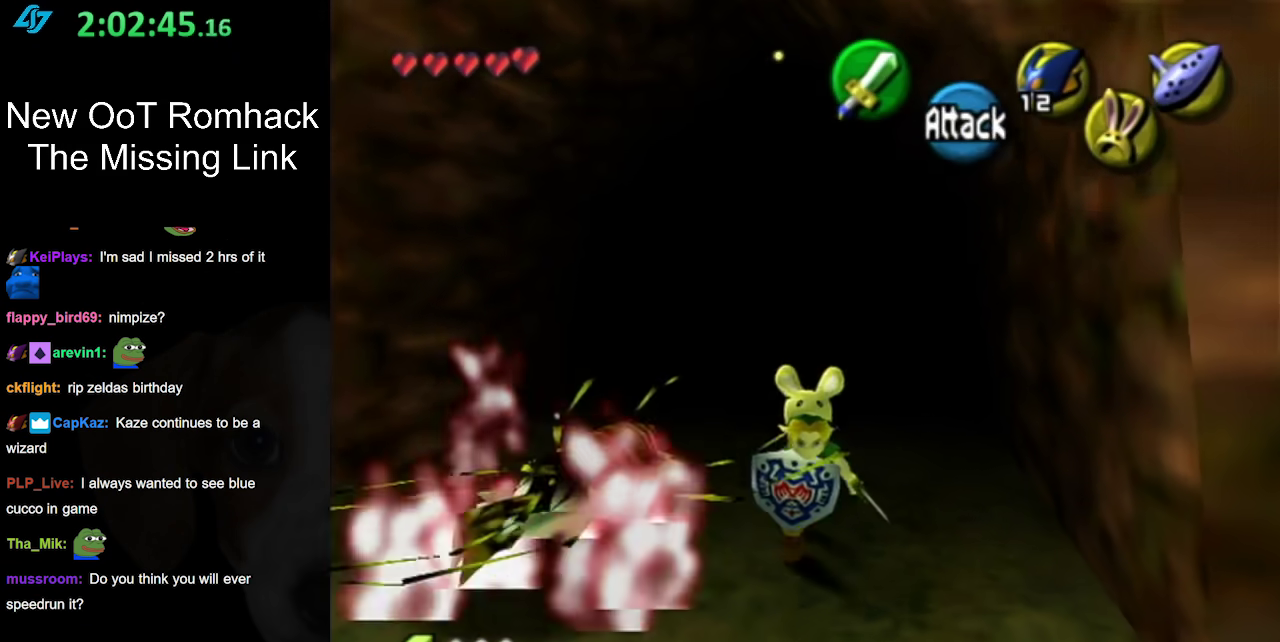
{"buttons": [], "left_stick": "up-left", "right_stick": "center", "events": [[100, "left_stick", "center"], [417, "left_stick", "up-left"]]}
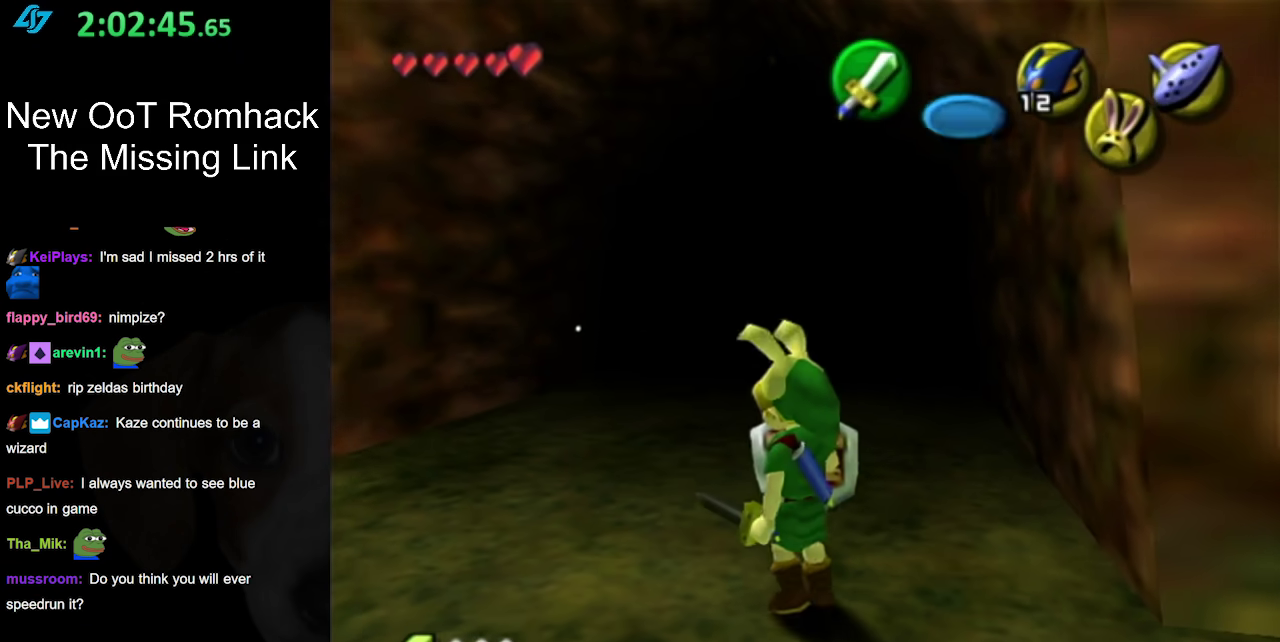
{"buttons": ["A"], "left_stick": "up", "right_stick": "center", "events": [[217, "left_stick", "up"], [433, "A", "down"]]}
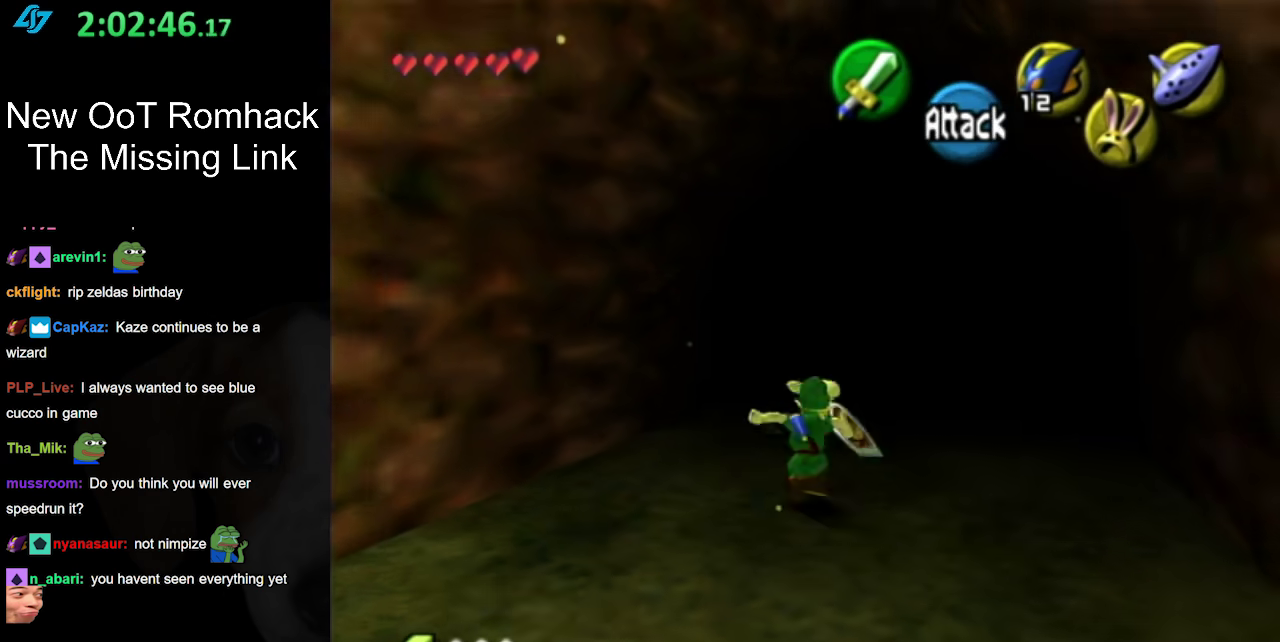
{"buttons": [], "left_stick": "up", "right_stick": "center", "events": [[100, "A", "up"]]}
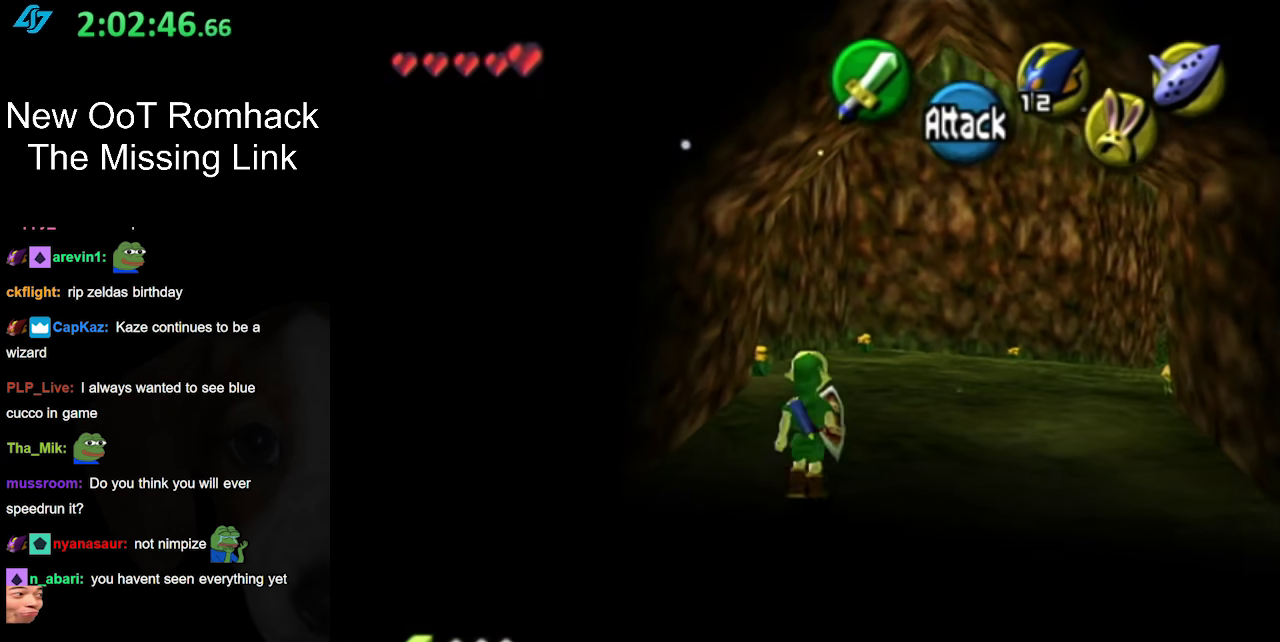
{"buttons": [], "left_stick": "up", "right_stick": "center", "events": [[100, "left_stick", "up-right"], [433, "left_stick", "up"]]}
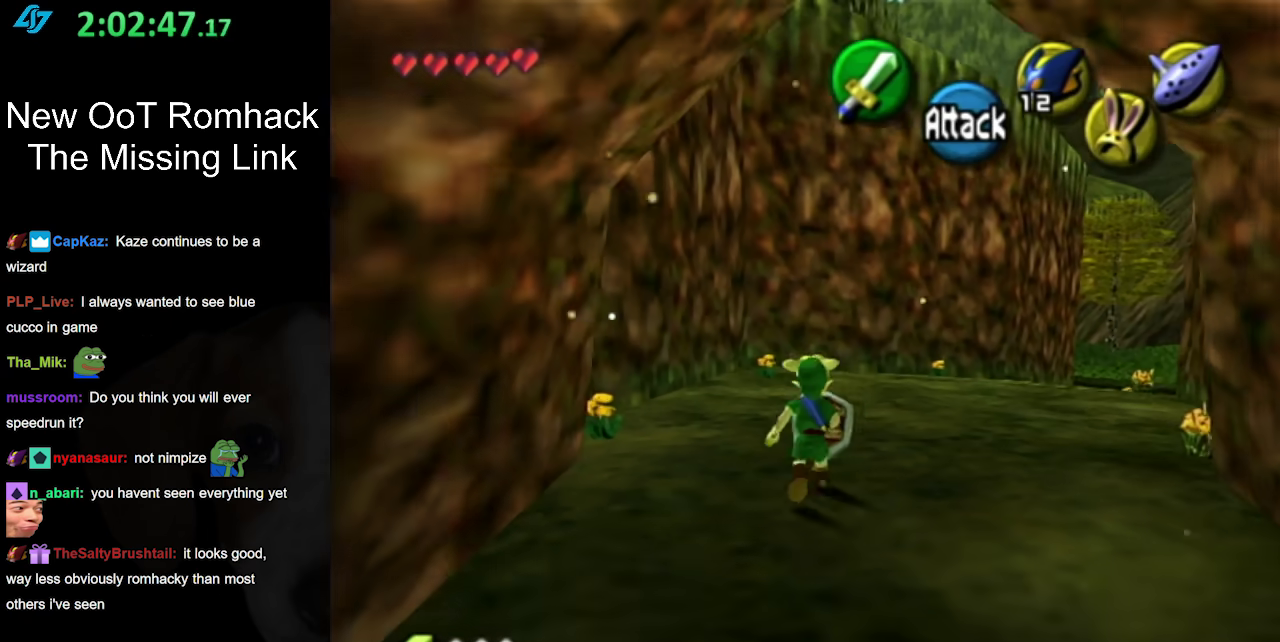
{"buttons": ["L1"], "left_stick": "center", "right_stick": "center", "events": [[150, "left_stick", "up-right"], [350, "L1", "down"], [383, "left_stick", "center"]]}
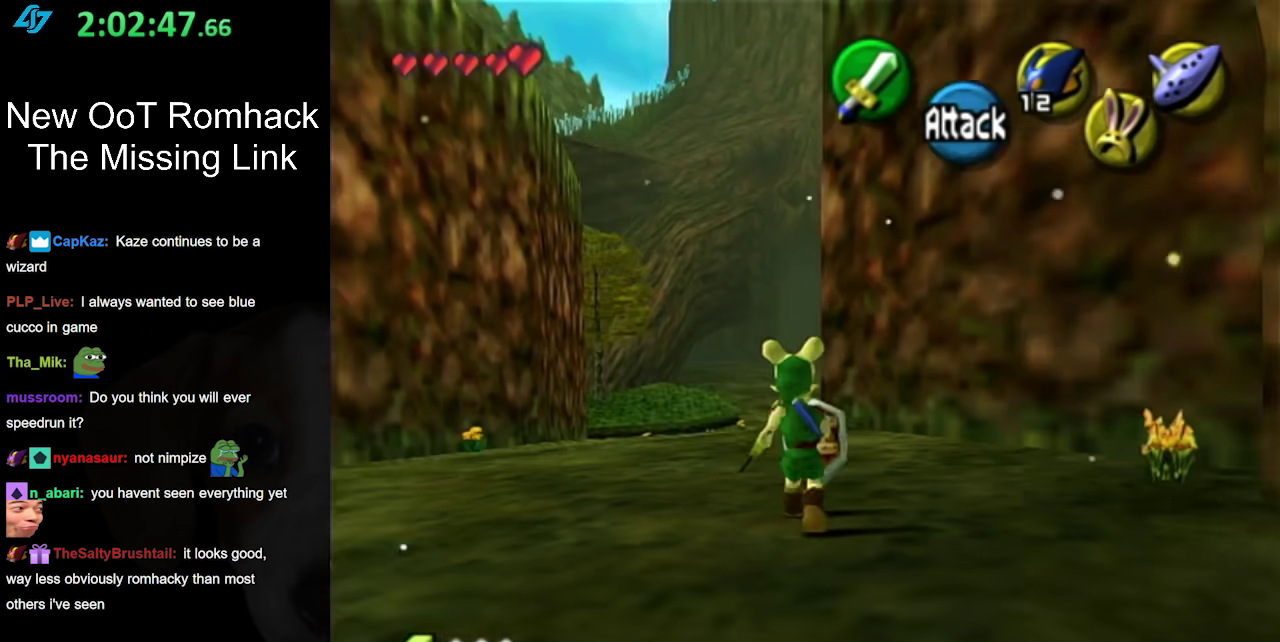
{"buttons": [], "left_stick": "up-left", "right_stick": "center", "events": [[33, "L1", "up"], [133, "left_stick", "up"], [283, "left_stick", "up-left"]]}
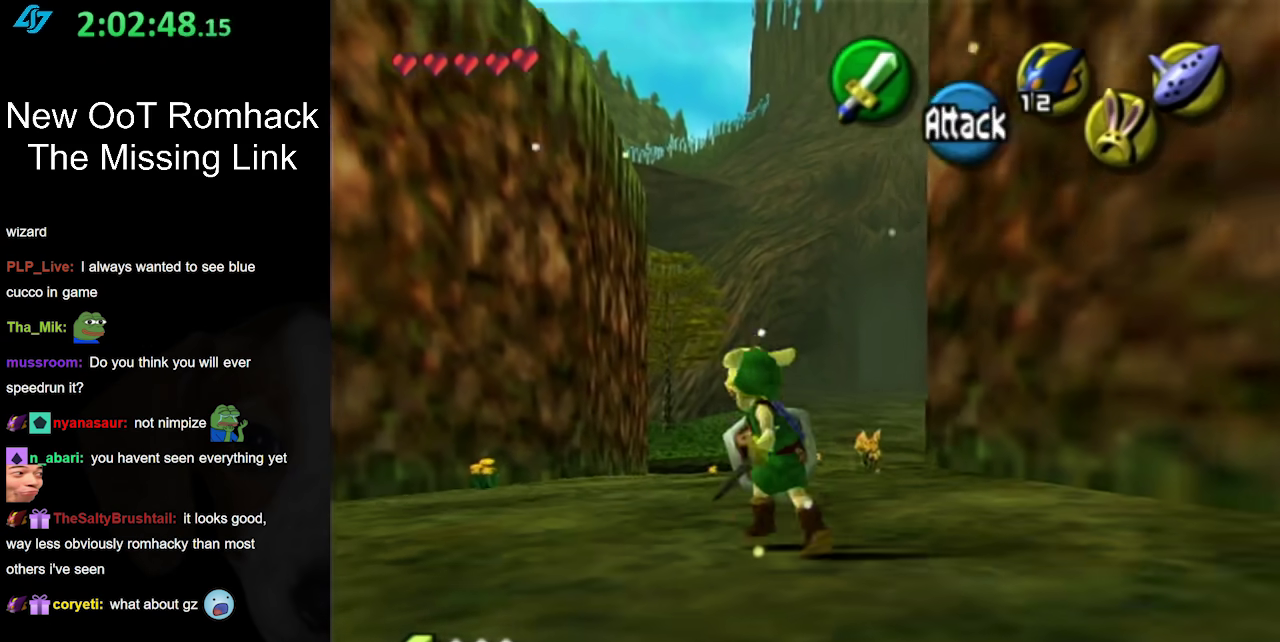
{"buttons": [], "left_stick": "center", "right_stick": "center", "events": [[100, "left_stick", "up"], [283, "left_stick", "center"]]}
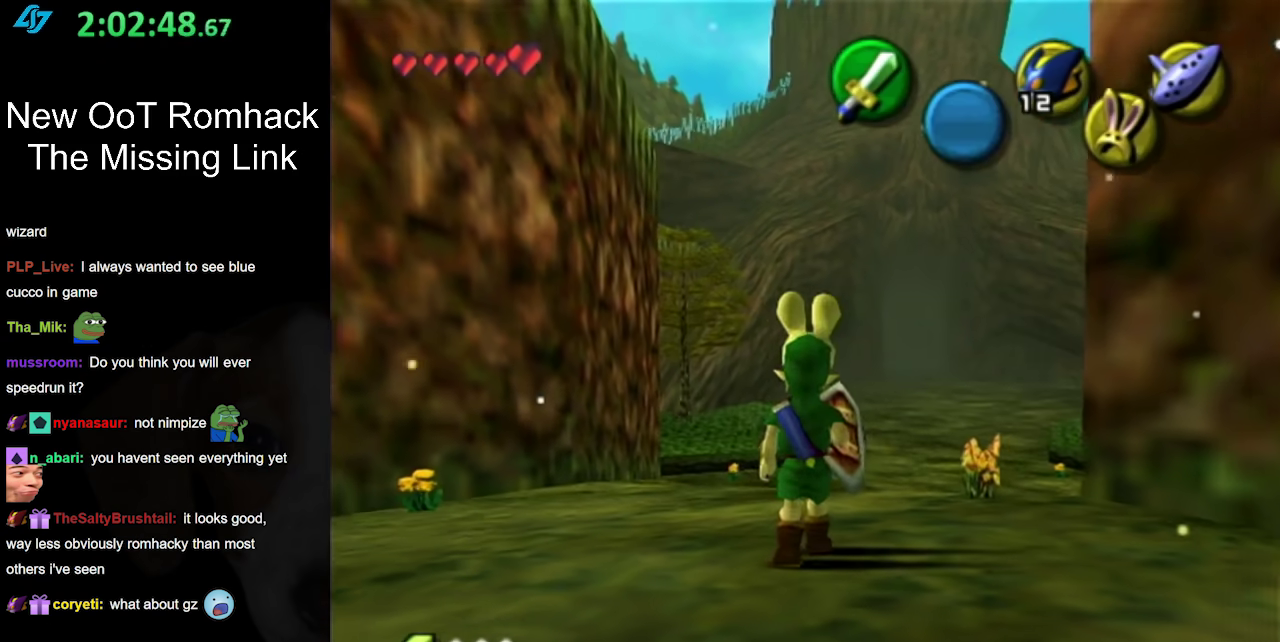
{"buttons": [], "left_stick": "center", "right_stick": "center", "events": [[133, "left_stick", "up"], [333, "left_stick", "up-left"], [433, "left_stick", "up"], [500, "left_stick", "center"]]}
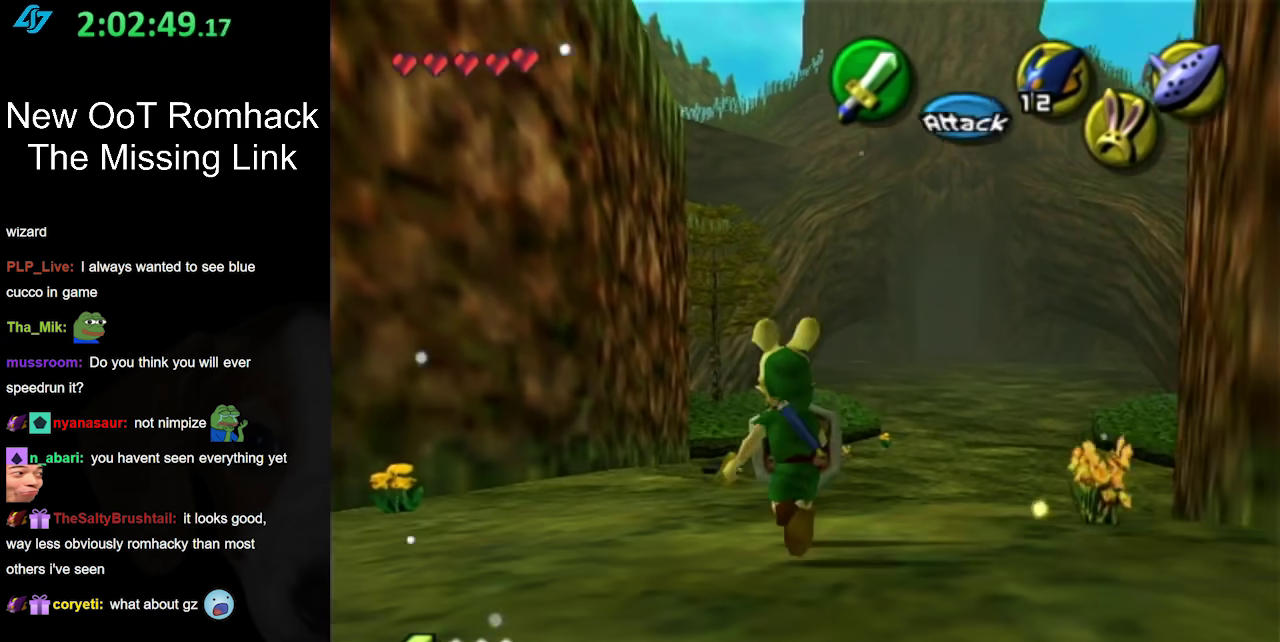
{"buttons": [], "left_stick": "up-right", "right_stick": "center", "events": [[350, "left_stick", "up-right"]]}
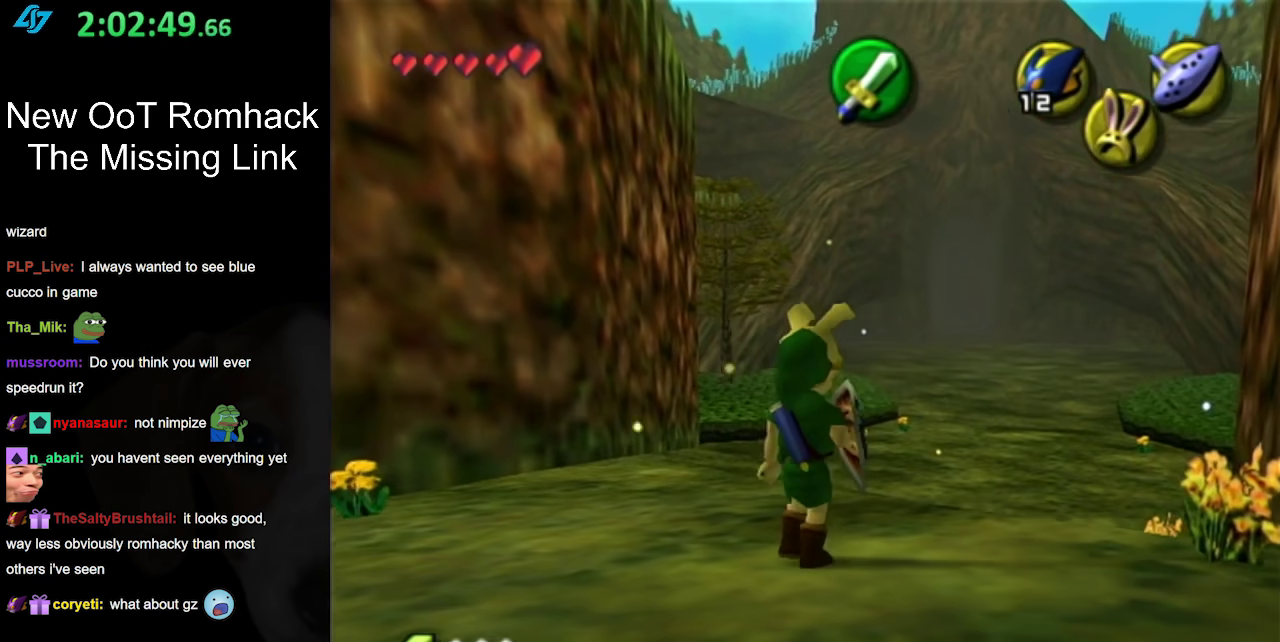
{"buttons": [], "left_stick": "up", "right_stick": "center", "events": [[67, "left_stick", "up"], [217, "A", "down"], [433, "A", "up"]]}
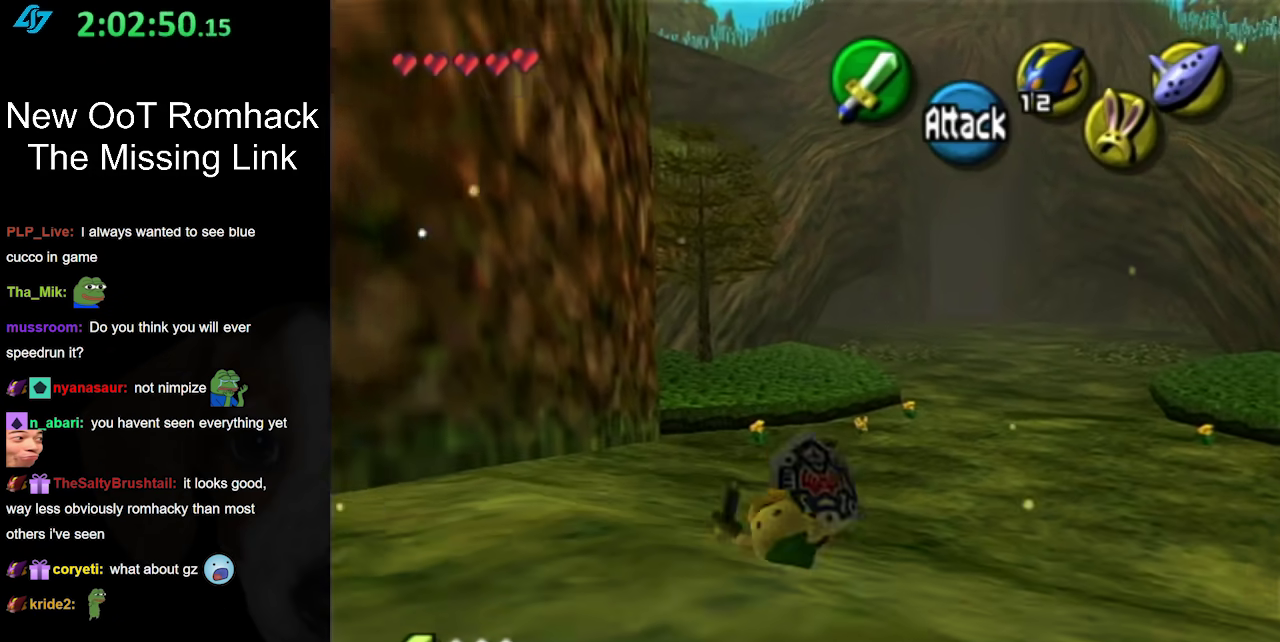
{"buttons": [], "left_stick": "up-right", "right_stick": "center", "events": [[350, "left_stick", "up-right"]]}
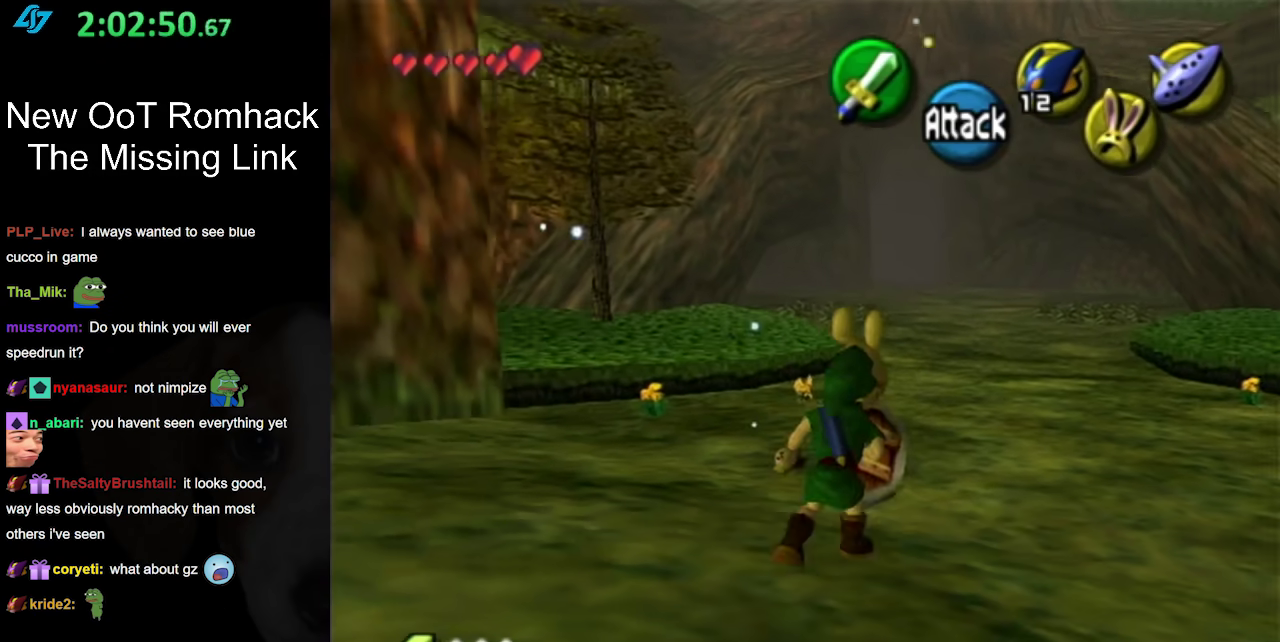
{"buttons": [], "left_stick": "up-right", "right_stick": "center", "events": [[67, "A", "down"], [250, "A", "up"]]}
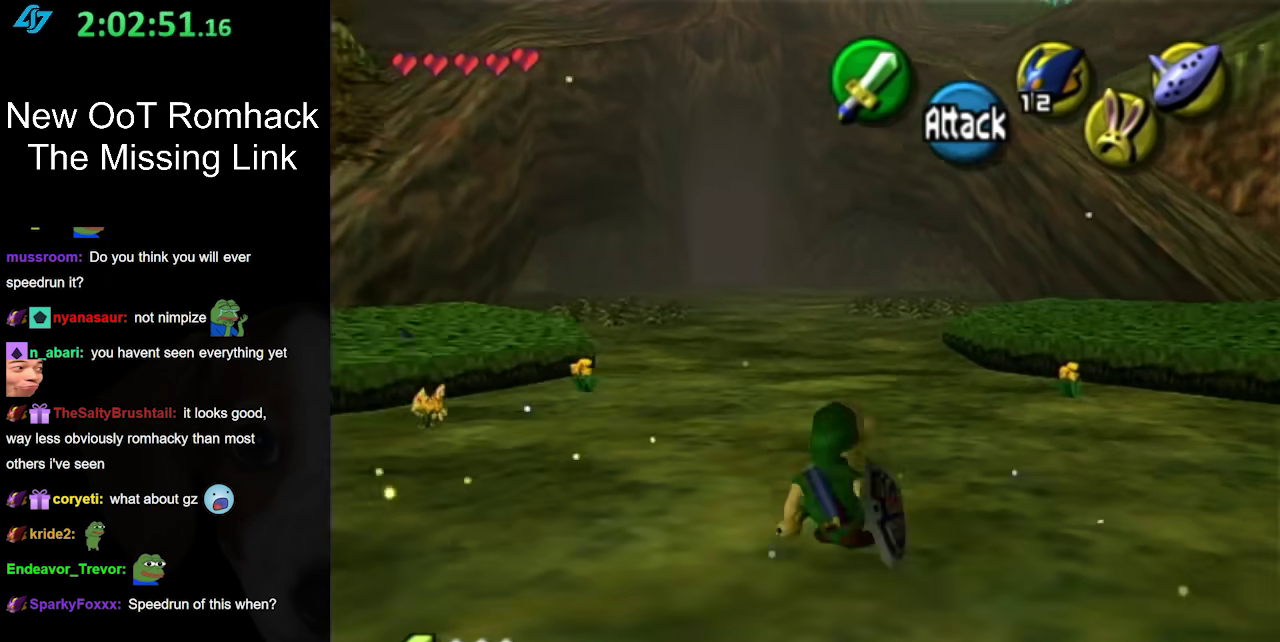
{"buttons": [], "left_stick": "up-right", "right_stick": "center", "events": []}
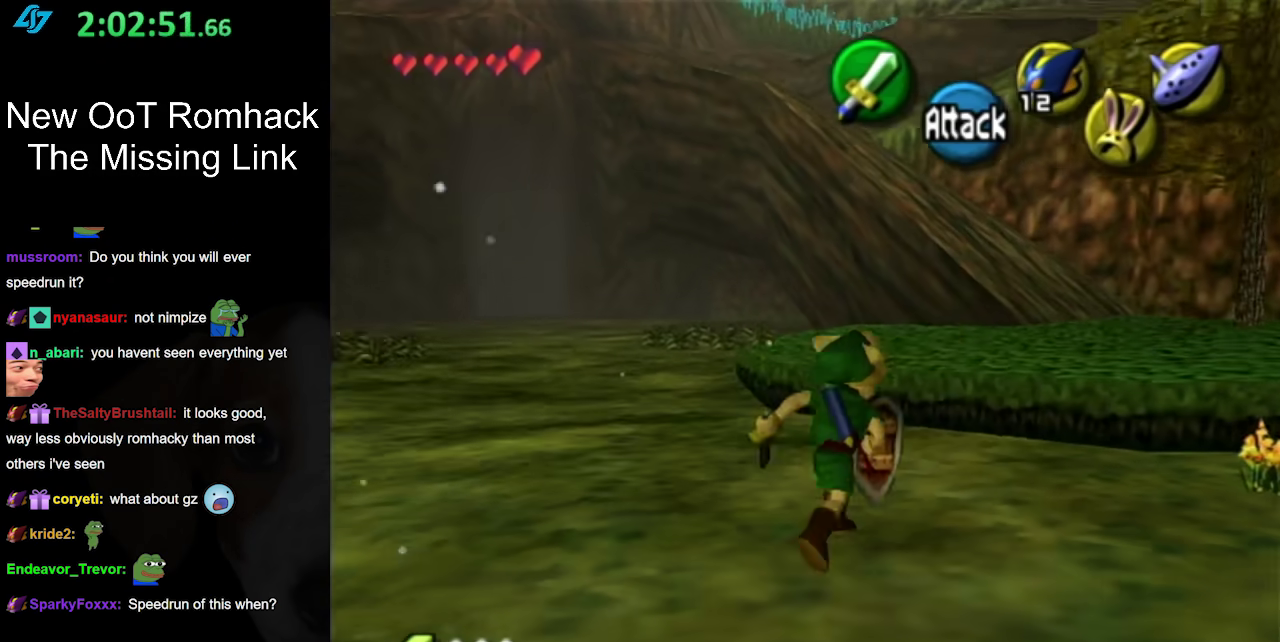
{"buttons": [], "left_stick": "up", "right_stick": "center", "events": [[433, "left_stick", "up"]]}
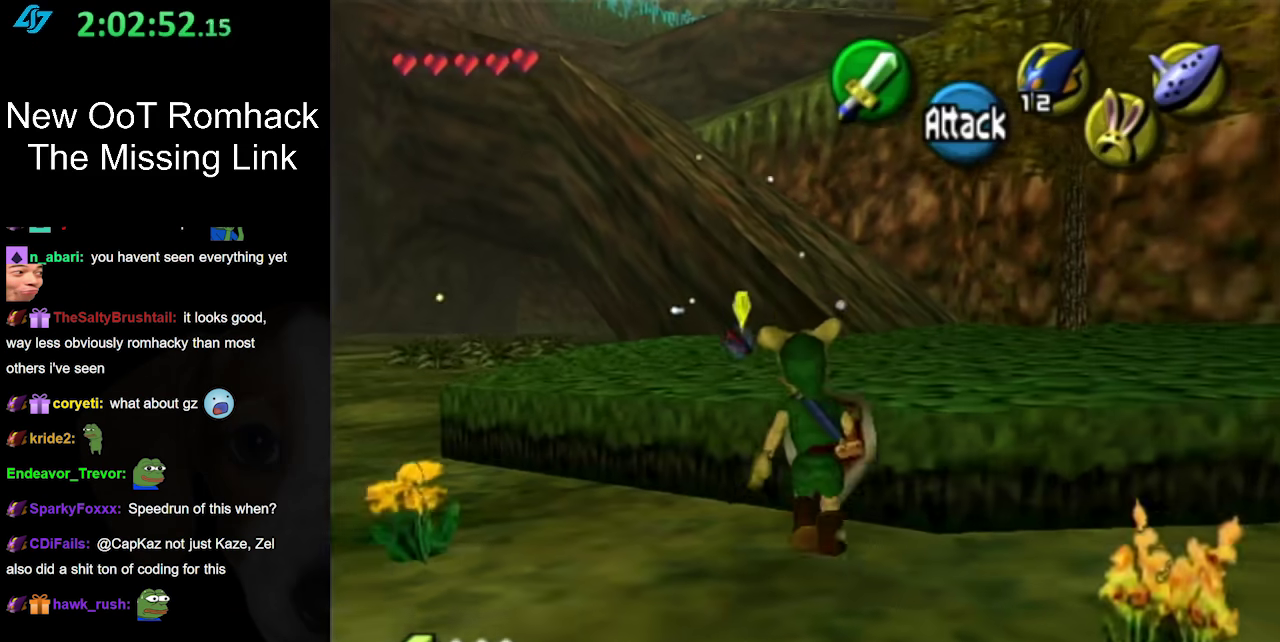
{"buttons": [], "left_stick": "up-right", "right_stick": "center", "events": [[250, "left_stick", "up-right"]]}
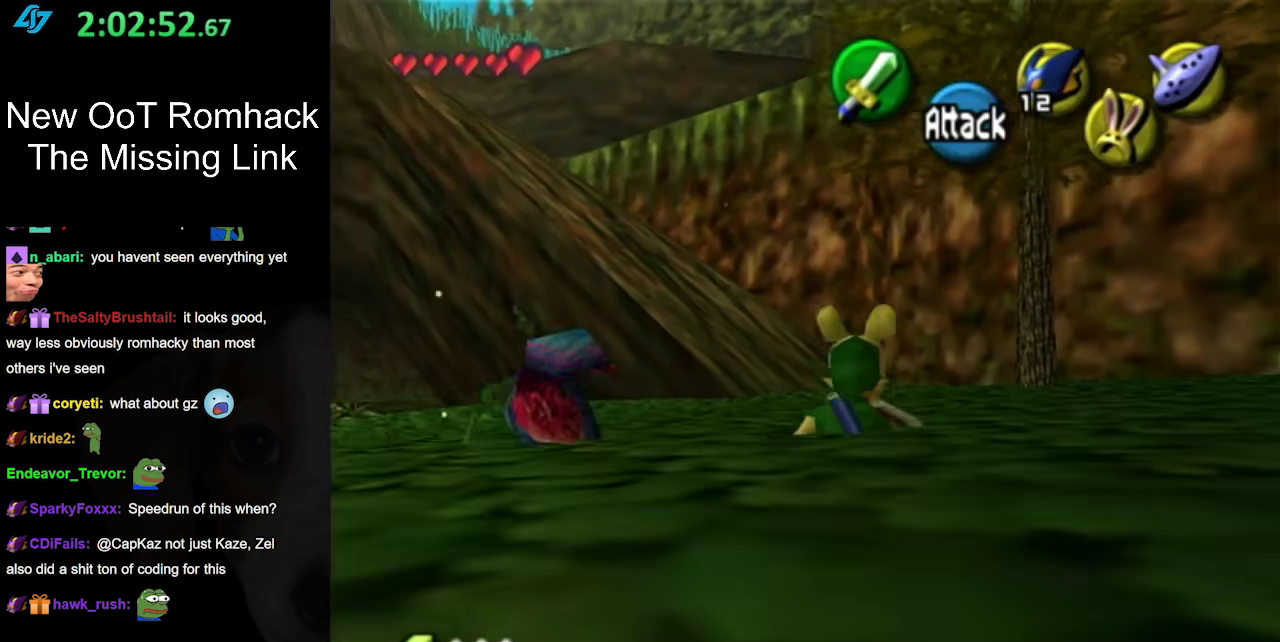
{"buttons": ["A"], "left_stick": "down", "right_stick": "center", "events": [[67, "left_stick", "center"], [217, "left_stick", "down"], [417, "A", "down"]]}
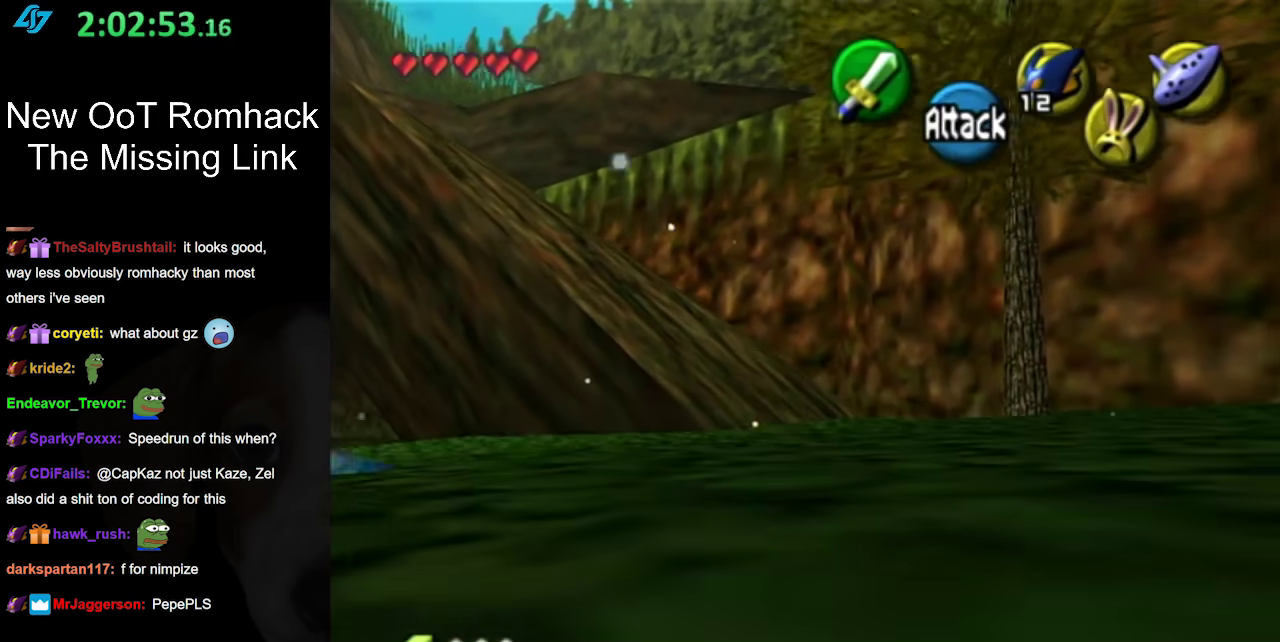
{"buttons": [], "left_stick": "up", "right_stick": "center", "events": [[167, "A", "up"], [400, "left_stick", "center"], [500, "left_stick", "up"]]}